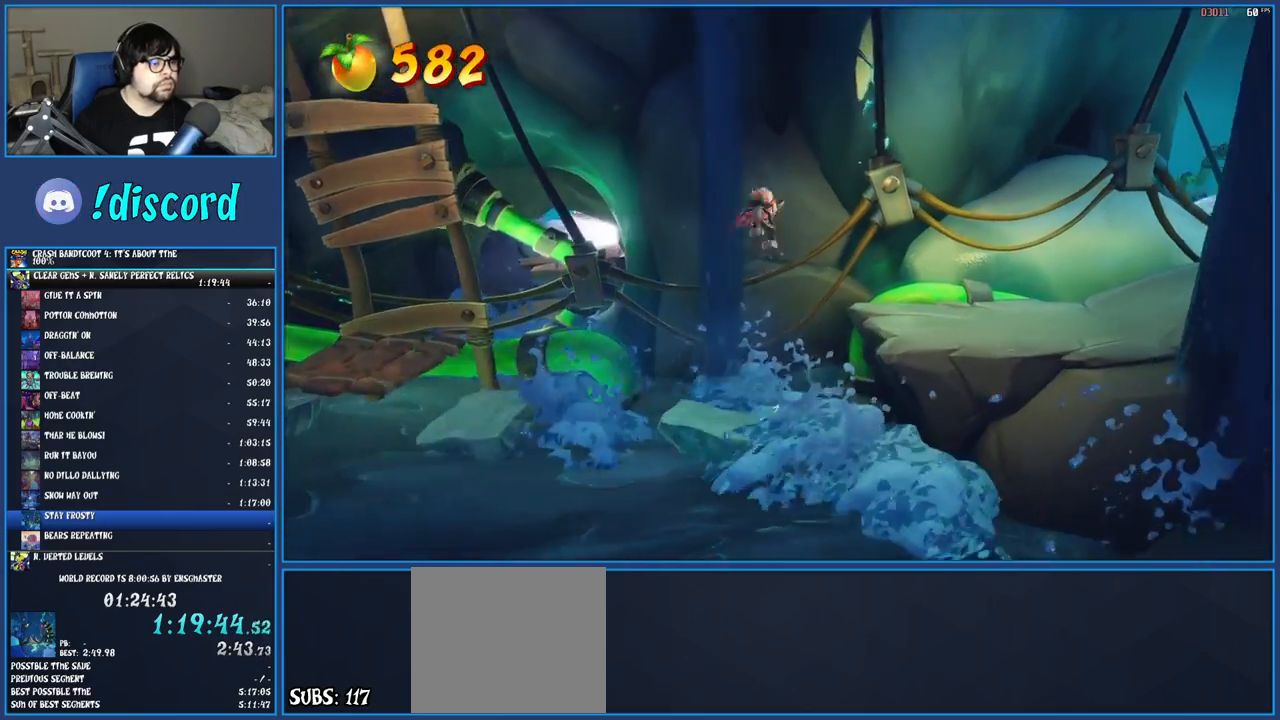
Gameplay with a controller (PlayStation layout); each line is a JSON object with the inputs held at the frame after it. "events" lists button and stick changes between this image and that frame as [ms after this image, input, new state], when the widget could be followed in between. Not read: L3 R3.
{"buttons": [], "left_stick": "right", "right_stick": "center", "events": [[67, "SQUARE", "up"], [83, "CROSS", "up"], [200, "R2", "down"], [200, "TRIANGLE", "down"], [350, "R2", "up"], [367, "TRIANGLE", "up"]]}
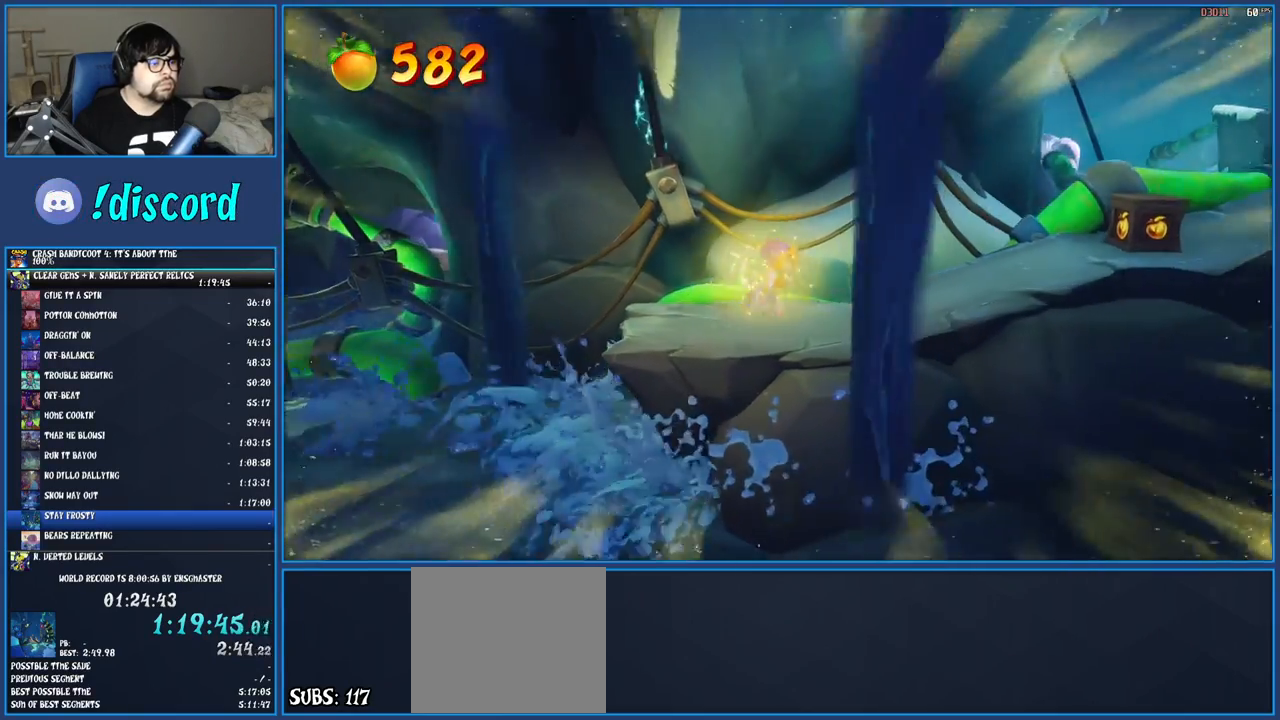
{"buttons": ["SQUARE"], "left_stick": "right", "right_stick": "center", "events": [[200, "R1", "down"], [317, "R1", "up"], [417, "SQUARE", "down"]]}
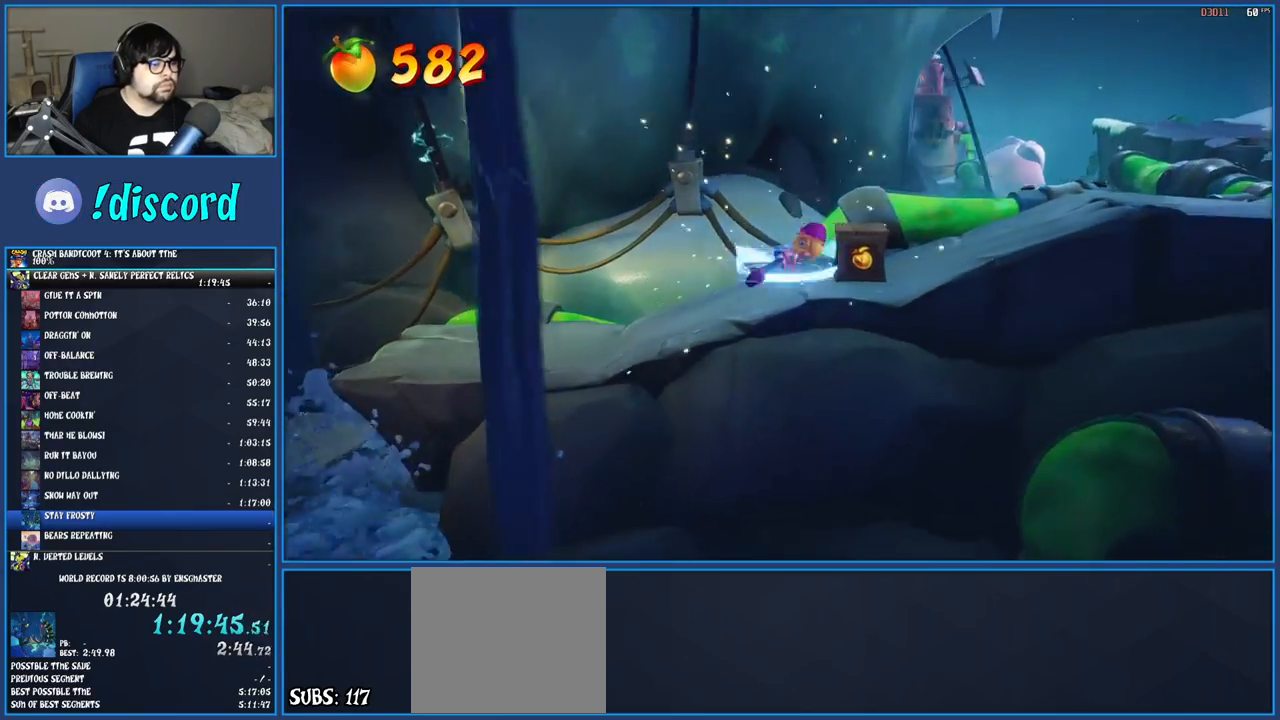
{"buttons": ["SQUARE"], "left_stick": "right", "right_stick": "center", "events": [[50, "SQUARE", "up"], [200, "R1", "down"], [317, "R1", "up"], [383, "SQUARE", "down"]]}
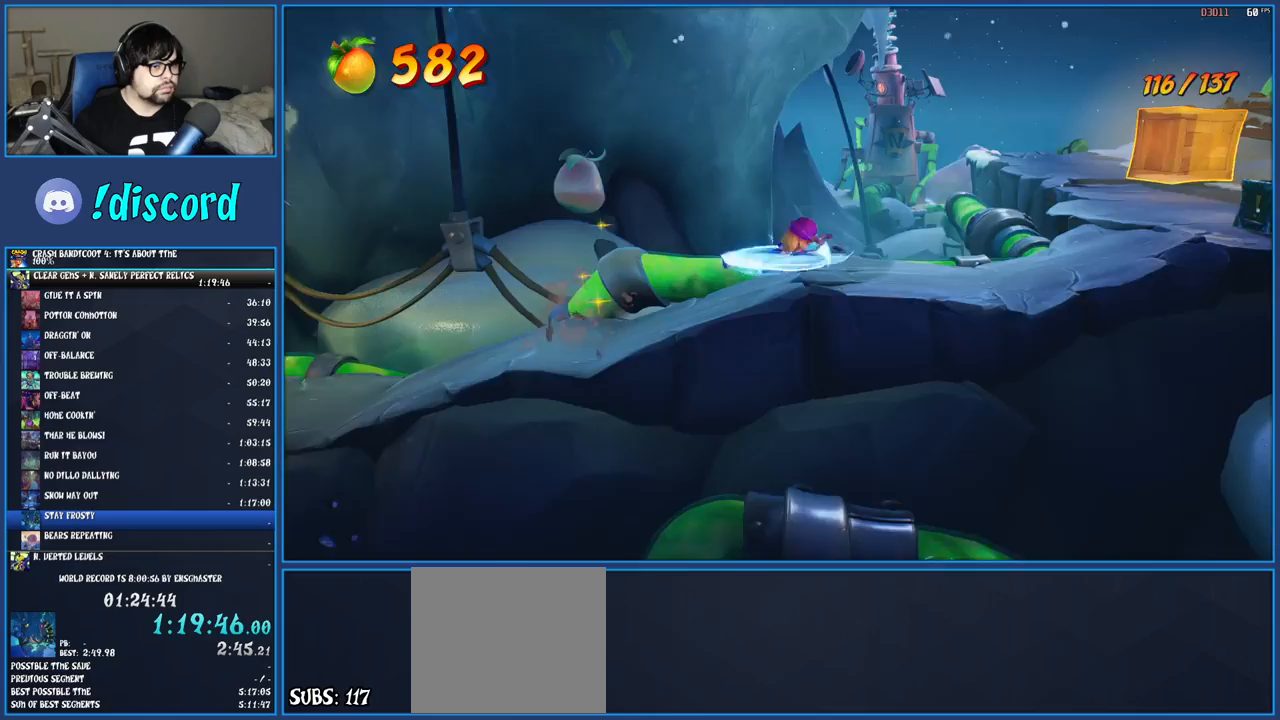
{"buttons": [], "left_stick": "right", "right_stick": "center", "events": [[33, "SQUARE", "up"], [117, "R1", "down"], [233, "R1", "up"], [333, "SQUARE", "down"], [500, "SQUARE", "up"]]}
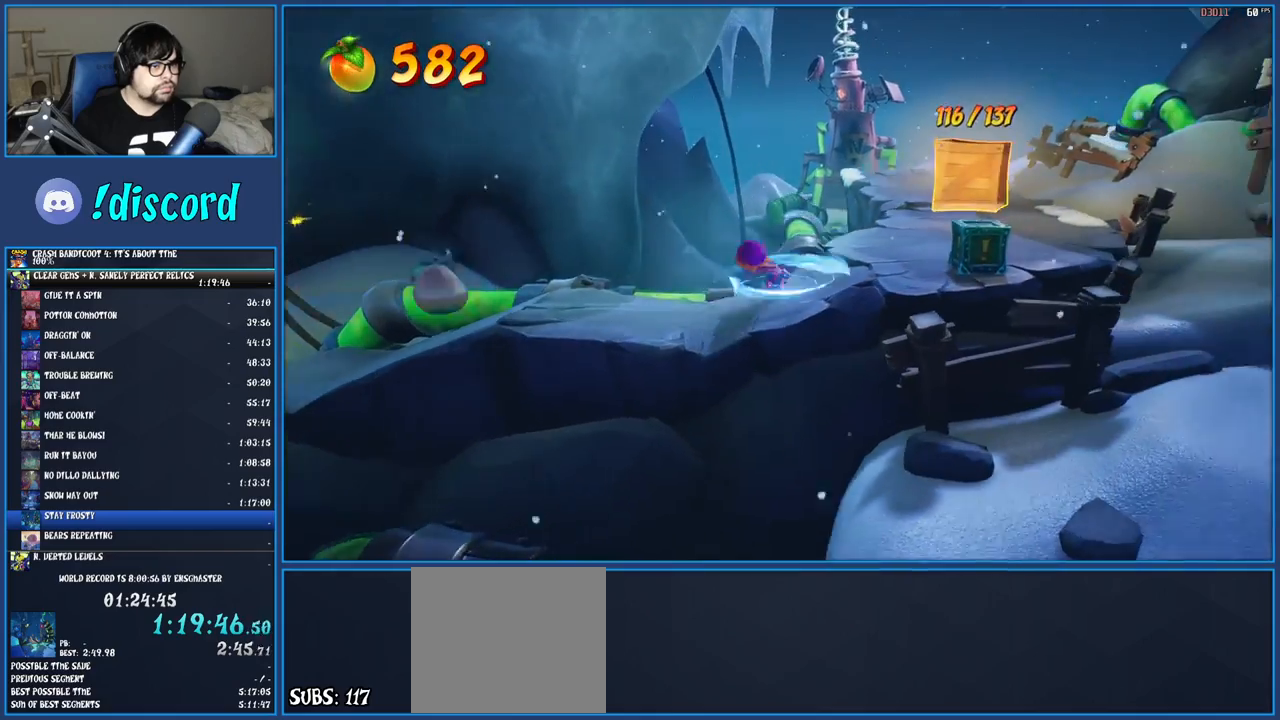
{"buttons": [], "left_stick": "center", "right_stick": "center", "events": [[200, "SQUARE", "down"], [350, "left_stick", "up-right"], [367, "SQUARE", "up"], [483, "left_stick", "center"]]}
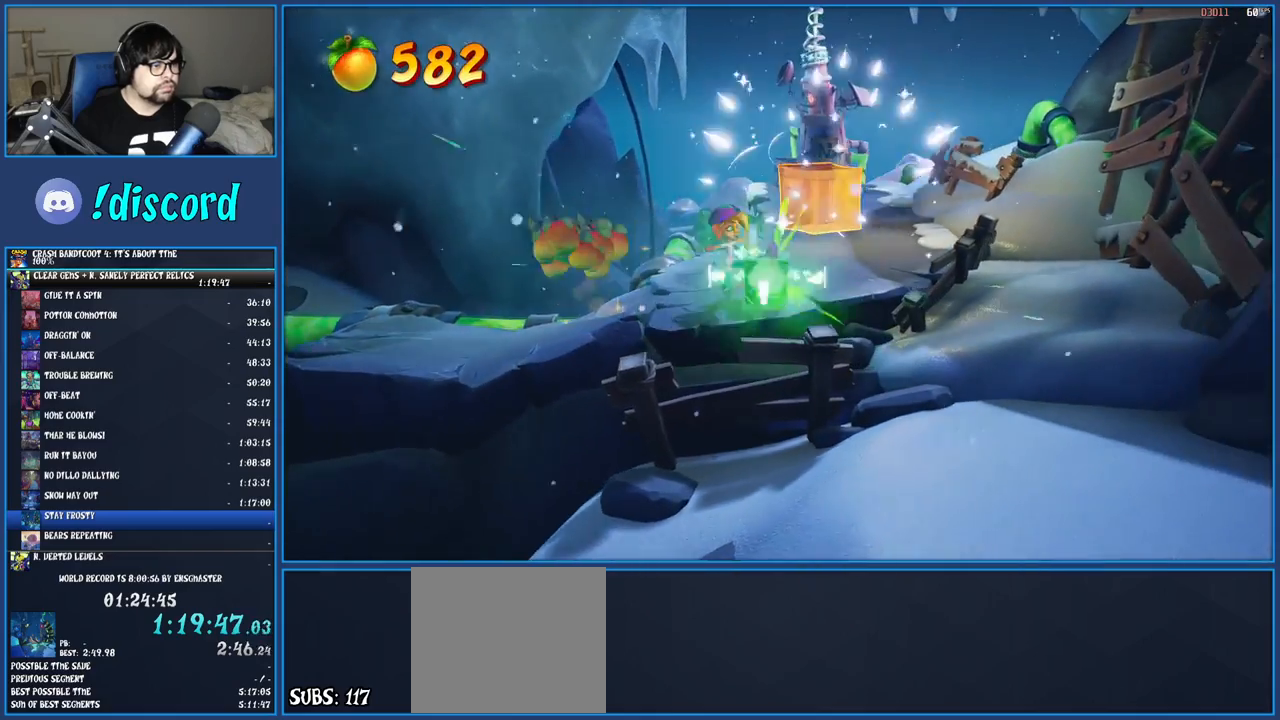
{"buttons": ["R1"], "left_stick": "up", "right_stick": "center", "events": [[67, "left_stick", "up"], [417, "R1", "down"]]}
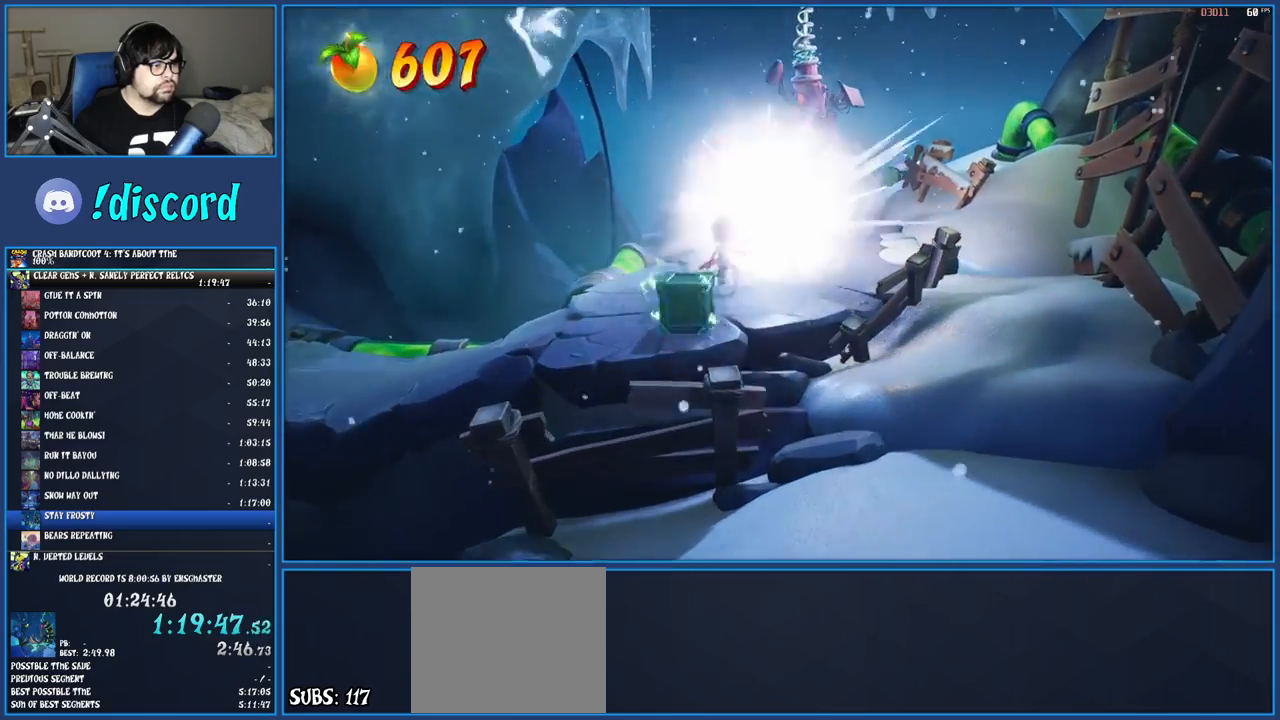
{"buttons": [], "left_stick": "up", "right_stick": "center", "events": [[50, "R1", "up"], [133, "SQUARE", "down"], [333, "SQUARE", "up"]]}
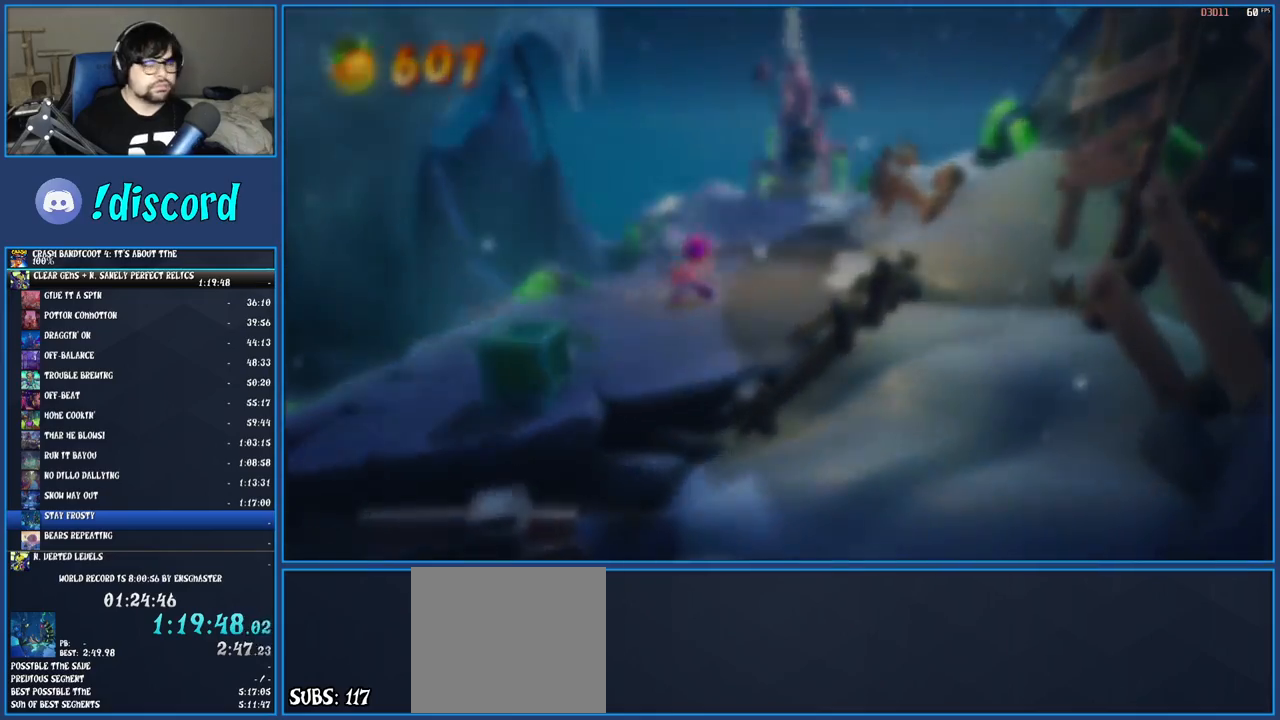
{"buttons": ["CROSS"], "left_stick": "center", "right_stick": "center", "events": [[50, "left_stick", "center"], [133, "CROSS", "down"], [250, "CROSS", "up"], [300, "CROSS", "down"], [400, "CROSS", "up"], [467, "CROSS", "down"]]}
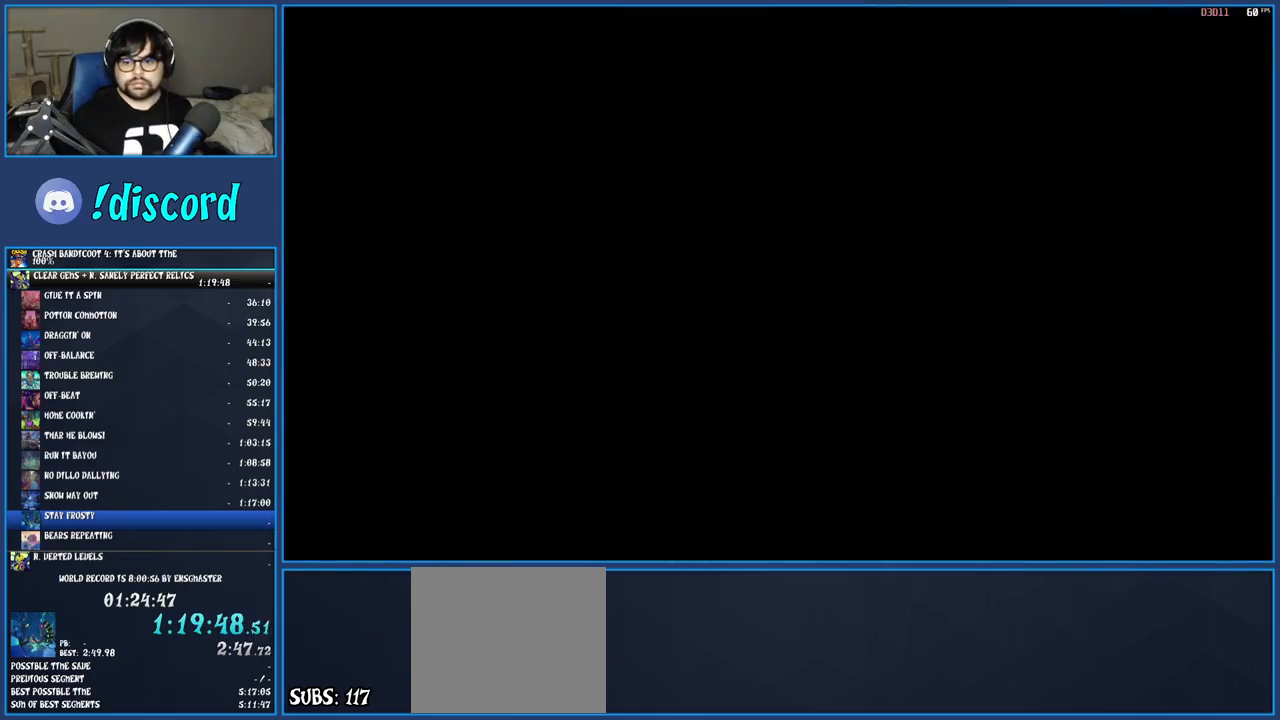
{"buttons": ["CROSS"], "left_stick": "center", "right_stick": "center", "events": [[50, "CROSS", "up"], [117, "CROSS", "down"], [217, "CROSS", "up"], [283, "CROSS", "down"], [367, "CROSS", "up"], [433, "CROSS", "down"]]}
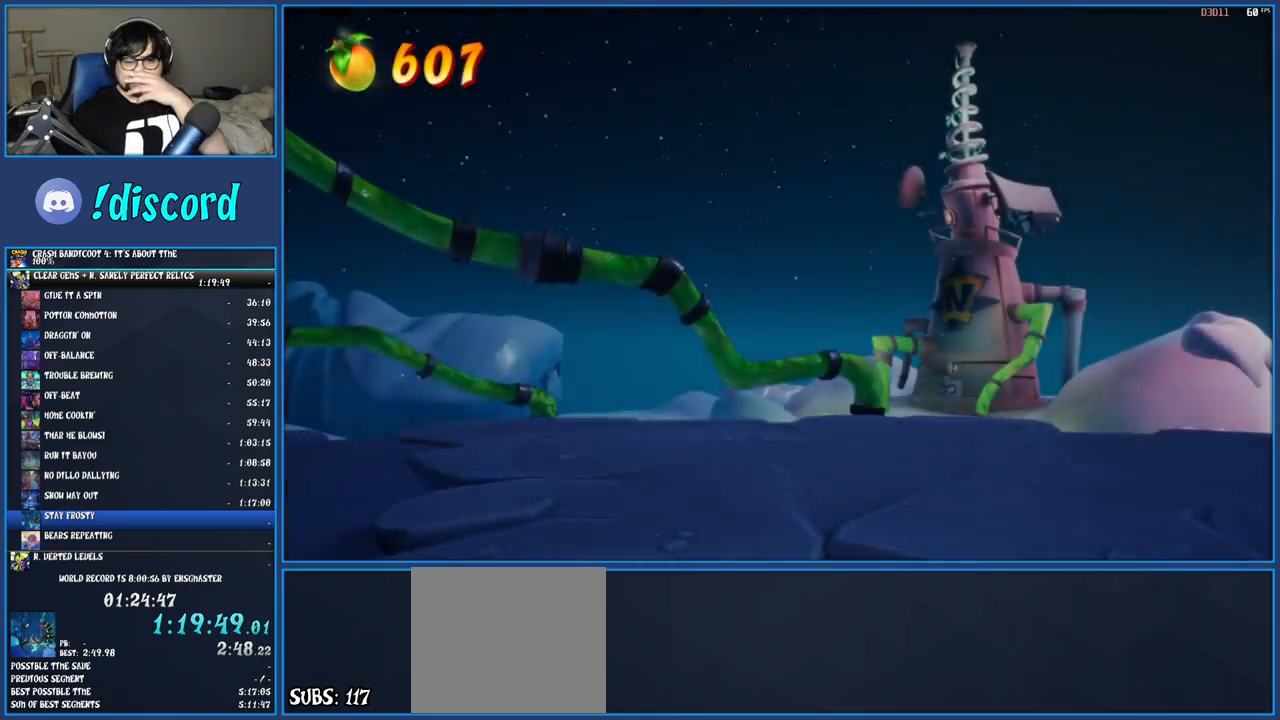
{"buttons": [], "left_stick": "center", "right_stick": "center", "events": [[17, "CROSS", "up"], [83, "CROSS", "down"], [167, "CROSS", "up"], [233, "CROSS", "down"], [317, "CROSS", "up"], [400, "CROSS", "down"], [483, "CROSS", "up"]]}
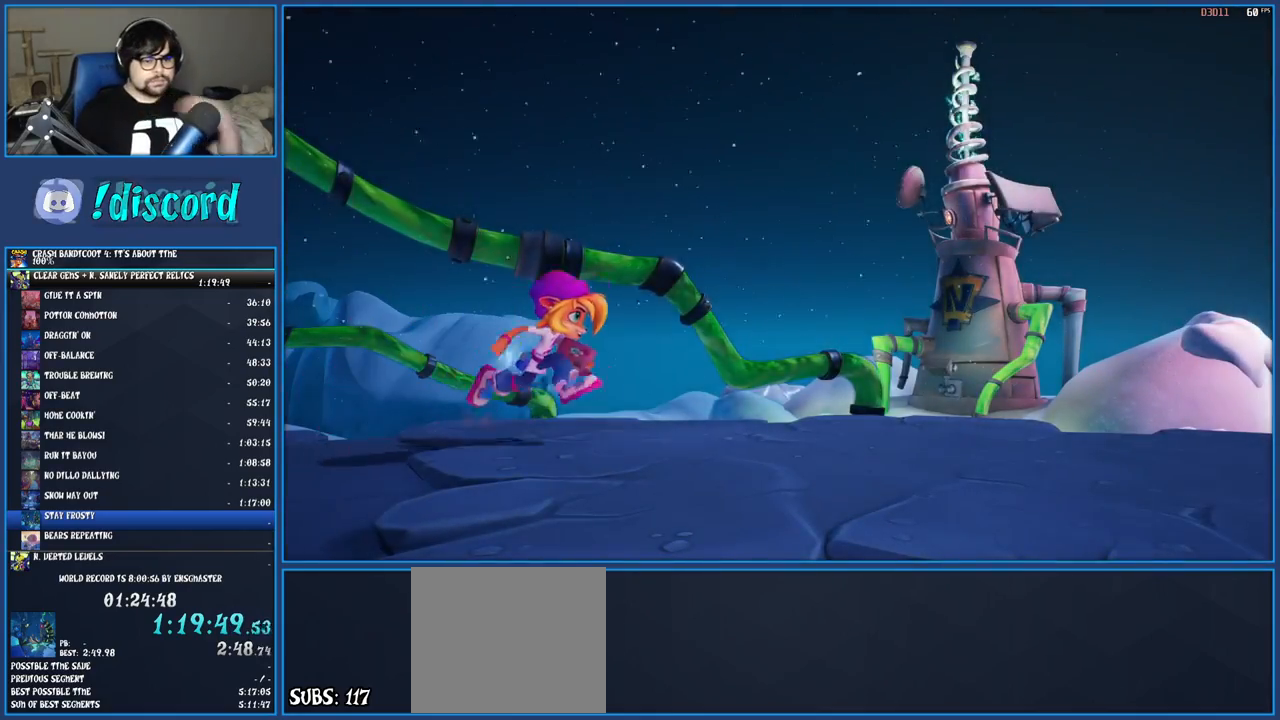
{"buttons": [], "left_stick": "center", "right_stick": "center", "events": [[50, "CROSS", "down"], [133, "CROSS", "up"], [200, "CROSS", "down"], [300, "CROSS", "up"], [367, "CROSS", "down"], [467, "CROSS", "up"]]}
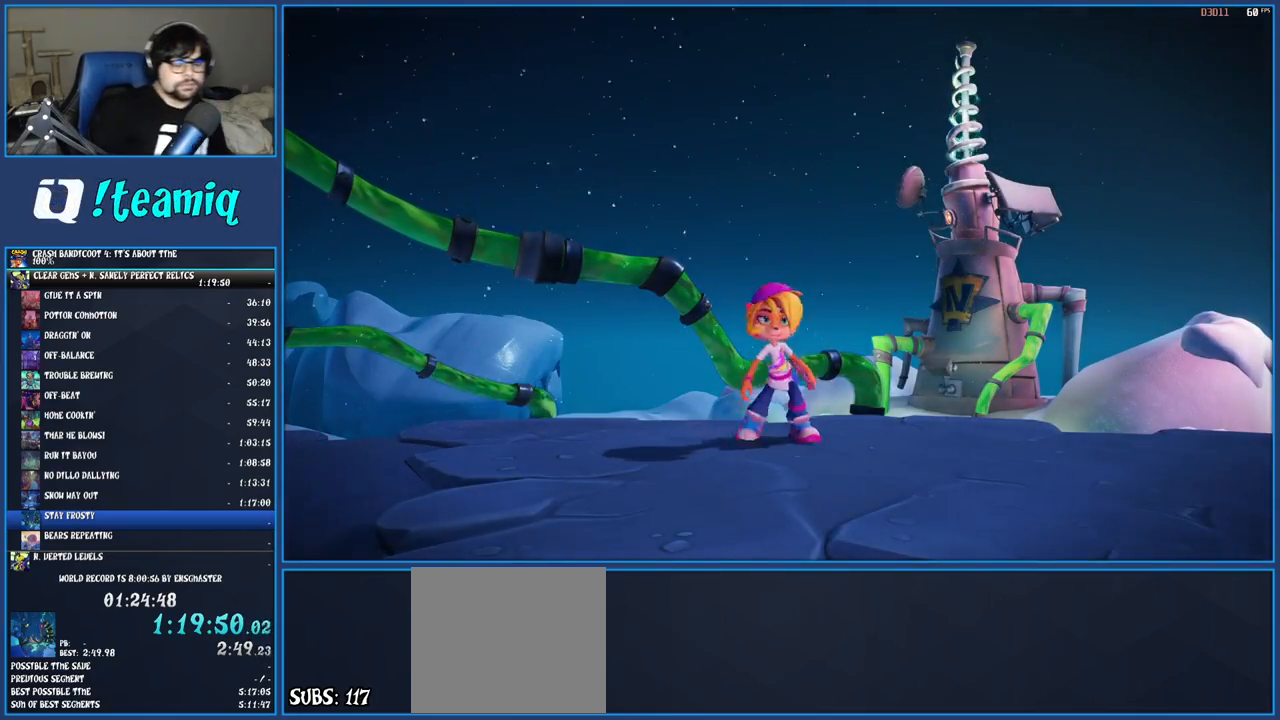
{"buttons": ["CROSS"], "left_stick": "center", "right_stick": "center", "events": [[33, "CROSS", "down"], [133, "CROSS", "up"], [183, "CROSS", "down"], [283, "CROSS", "up"], [350, "CROSS", "down"], [433, "CROSS", "up"], [500, "CROSS", "down"]]}
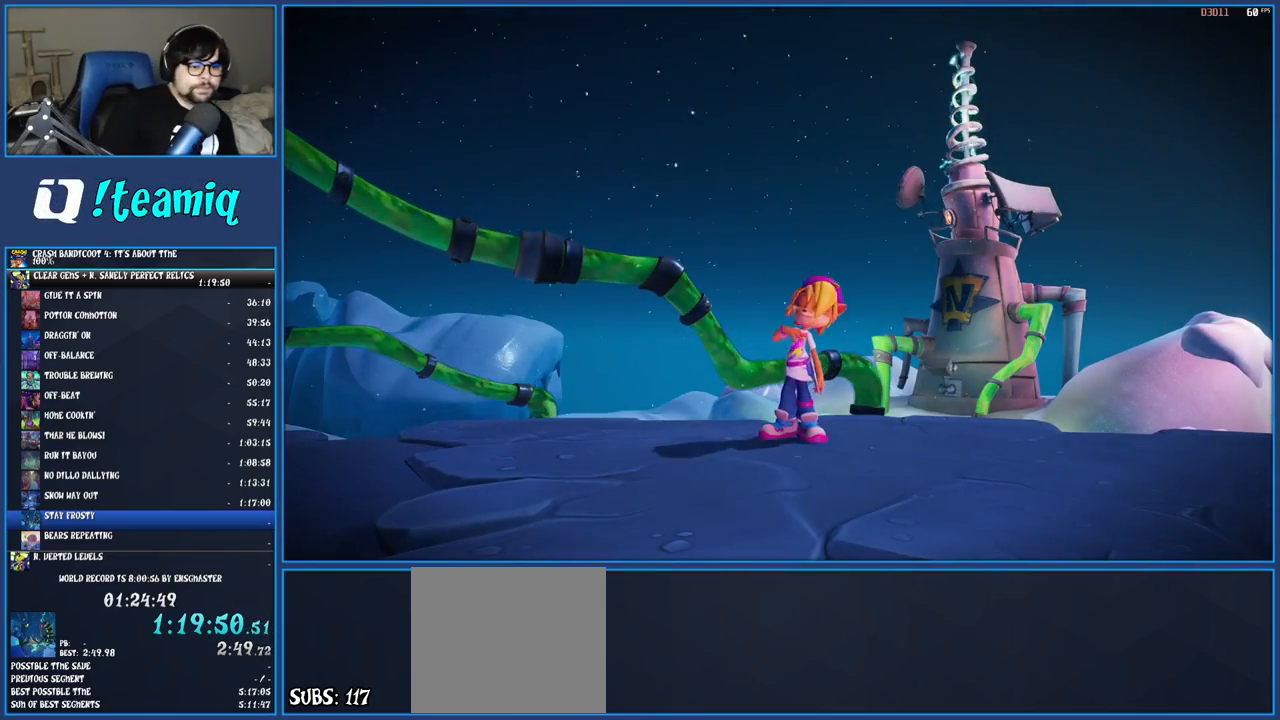
{"buttons": ["CROSS"], "left_stick": "center", "right_stick": "center", "events": [[83, "CROSS", "up"], [117, "CROSS", "down"], [217, "CROSS", "up"], [300, "CROSS", "down"], [400, "CROSS", "up"], [433, "CROSS", "down"]]}
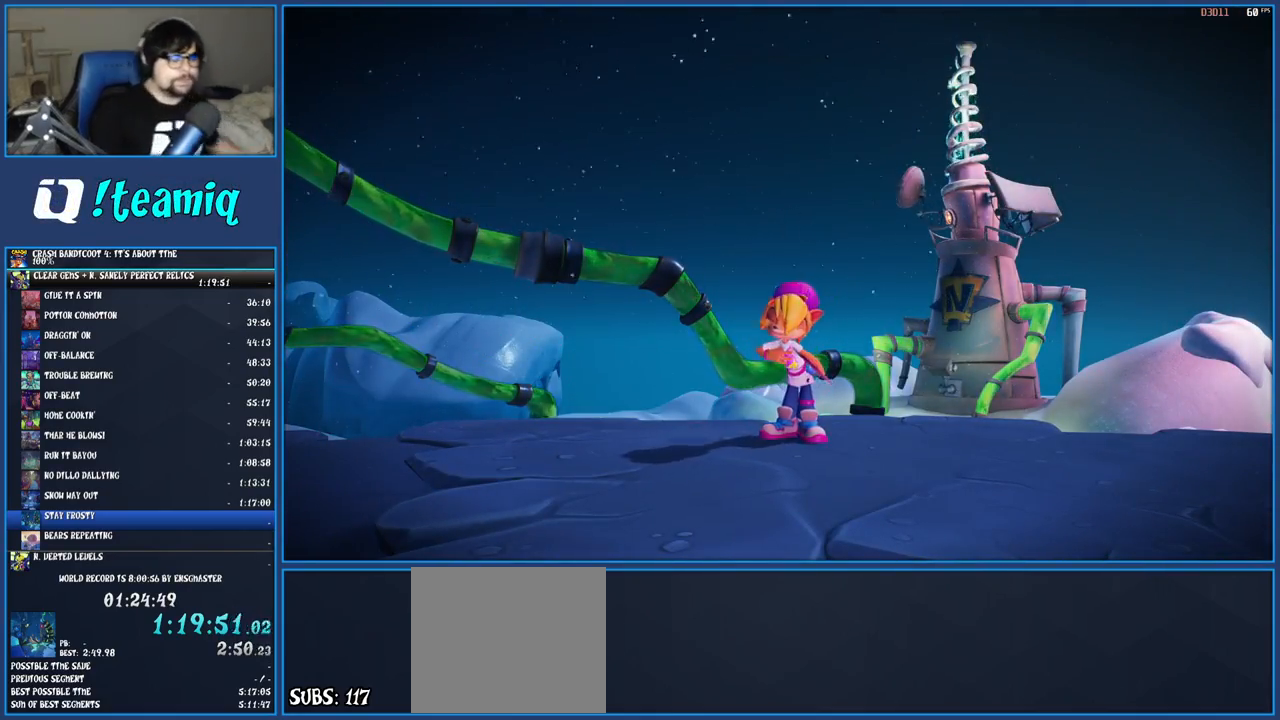
{"buttons": [], "left_stick": "center", "right_stick": "center", "events": [[17, "CROSS", "up"], [83, "CROSS", "down"], [167, "CROSS", "up"], [233, "CROSS", "down"], [333, "CROSS", "up"], [383, "CROSS", "down"], [467, "CROSS", "up"]]}
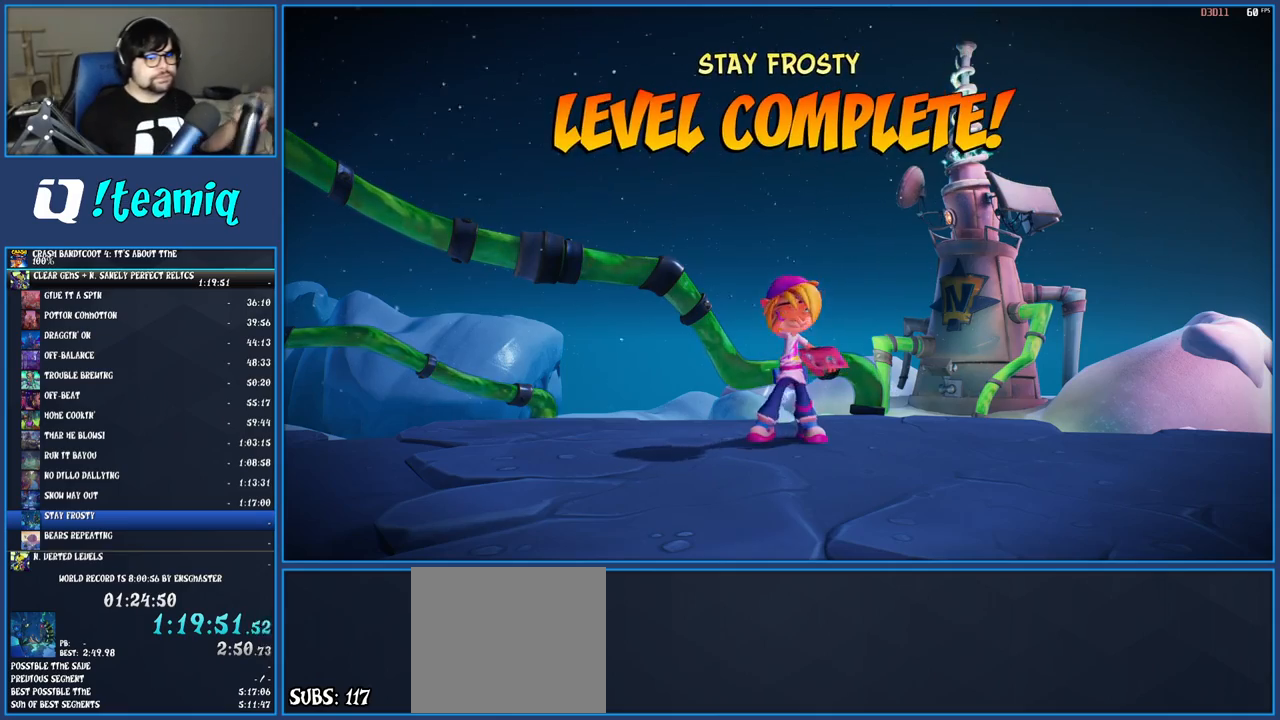
{"buttons": ["CROSS"], "left_stick": "center", "right_stick": "center", "events": [[50, "CROSS", "down"], [133, "CROSS", "up"], [200, "CROSS", "down"], [317, "CROSS", "up"], [367, "CROSS", "down"], [467, "CROSS", "up"], [500, "CROSS", "down"]]}
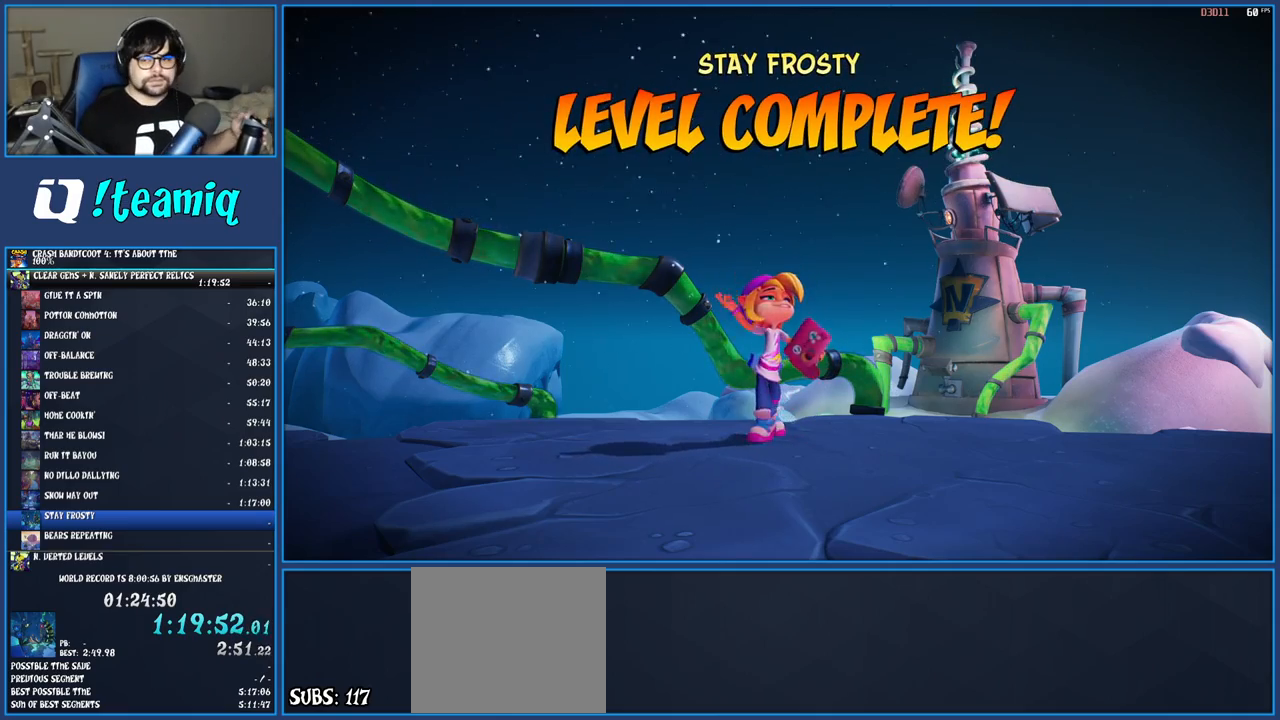
{"buttons": ["CROSS"], "left_stick": "center", "right_stick": "center", "events": [[83, "CROSS", "up"], [150, "CROSS", "down"], [233, "CROSS", "up"], [283, "CROSS", "down"], [350, "CROSS", "up"], [417, "CROSS", "down"]]}
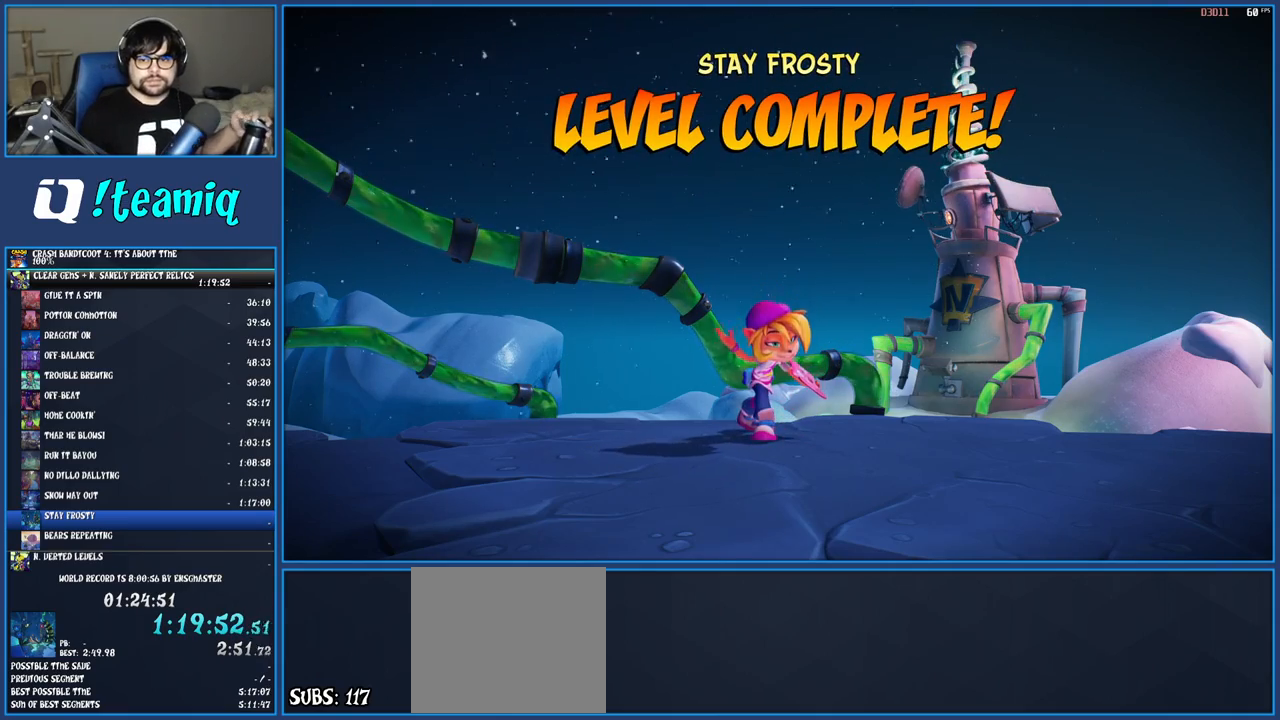
{"buttons": [], "left_stick": "center", "right_stick": "center", "events": [[33, "CROSS", "up"], [50, "CROSS", "down"], [167, "CROSS", "up"], [233, "CROSS", "down"], [317, "CROSS", "up"], [400, "CROSS", "down"], [500, "CROSS", "up"]]}
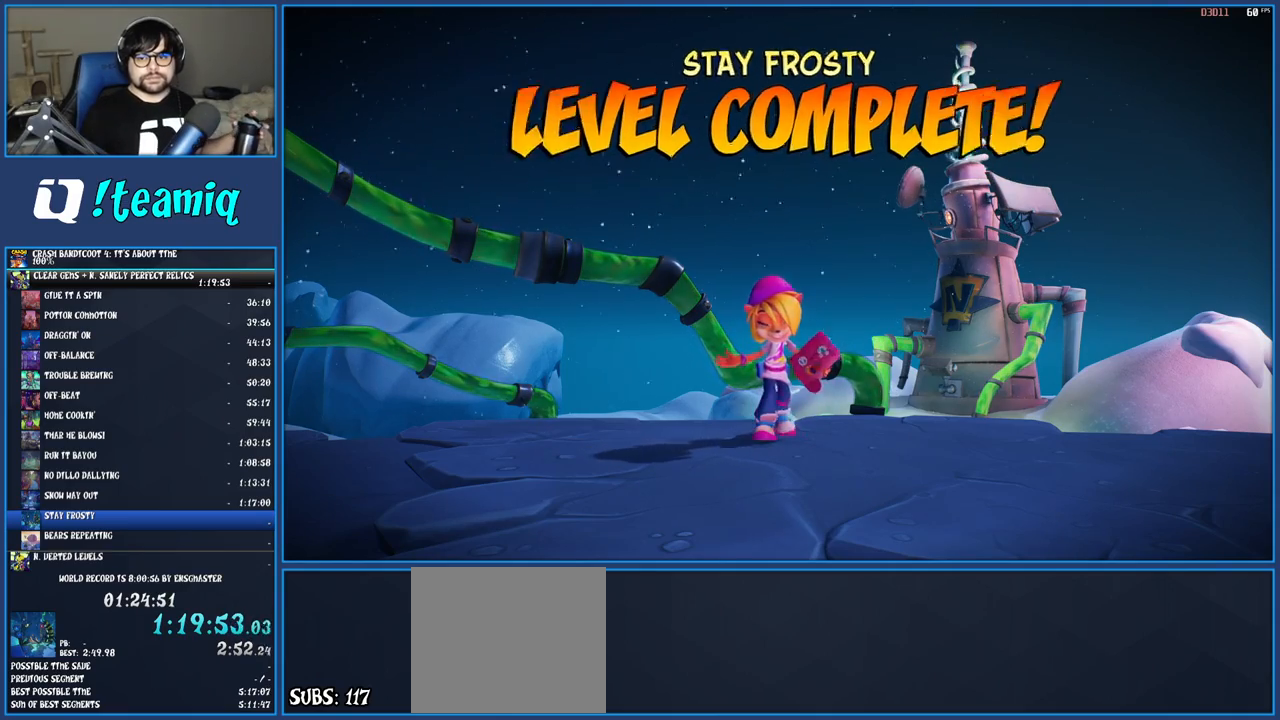
{"buttons": ["CROSS"], "left_stick": "center", "right_stick": "center", "events": [[33, "CROSS", "down"], [117, "CROSS", "up"], [150, "CROSS", "down"], [283, "CROSS", "up"], [333, "CROSS", "down"], [433, "CROSS", "up"], [483, "CROSS", "down"]]}
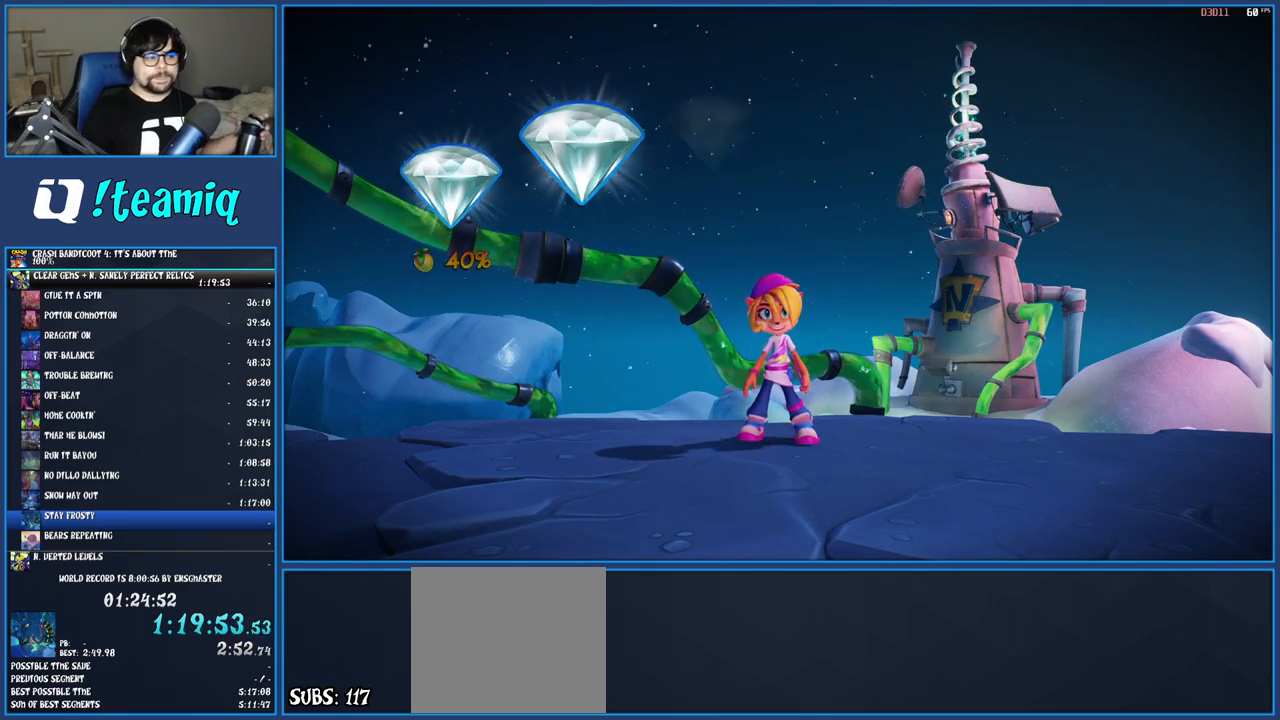
{"buttons": [], "left_stick": "center", "right_stick": "center", "events": [[67, "CROSS", "up"], [117, "CROSS", "down"], [217, "CROSS", "up"], [267, "CROSS", "down"], [350, "CROSS", "up"], [400, "CROSS", "down"], [483, "CROSS", "up"]]}
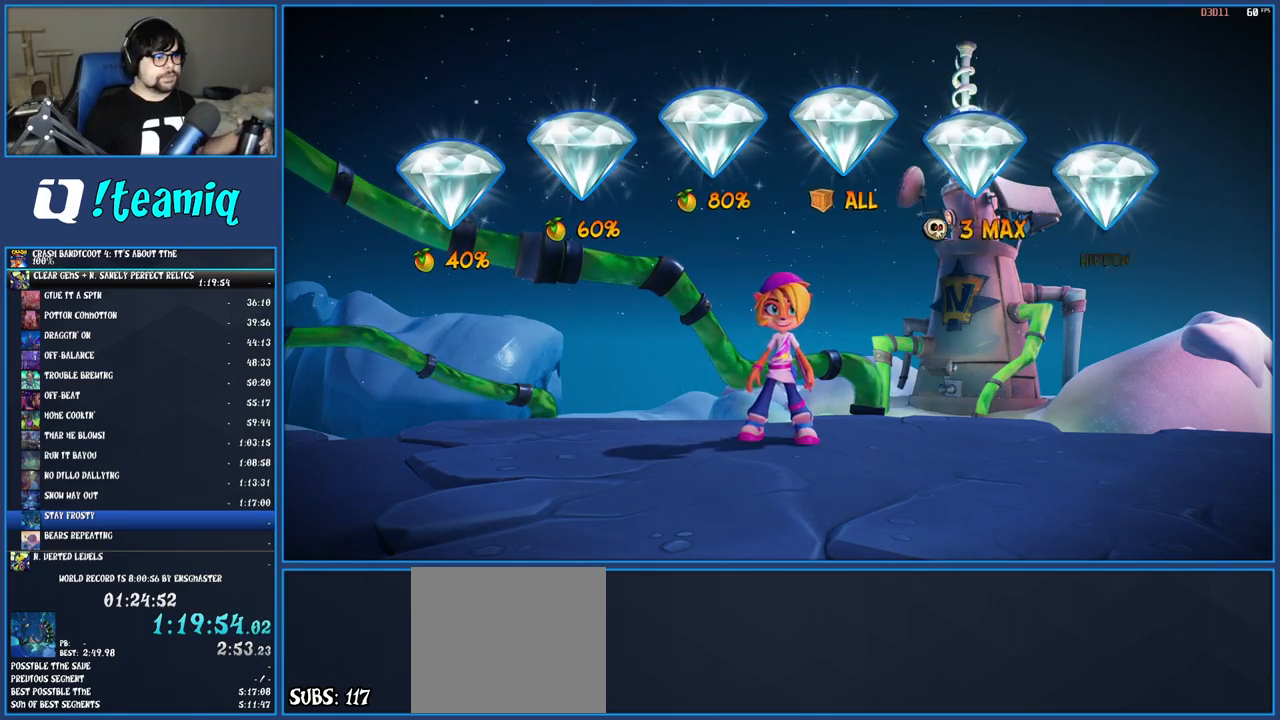
{"buttons": [], "left_stick": "center", "right_stick": "center", "events": [[67, "CROSS", "down"], [167, "CROSS", "up"], [233, "CROSS", "down"], [350, "CROSS", "up"], [383, "CROSS", "down"], [483, "CROSS", "up"]]}
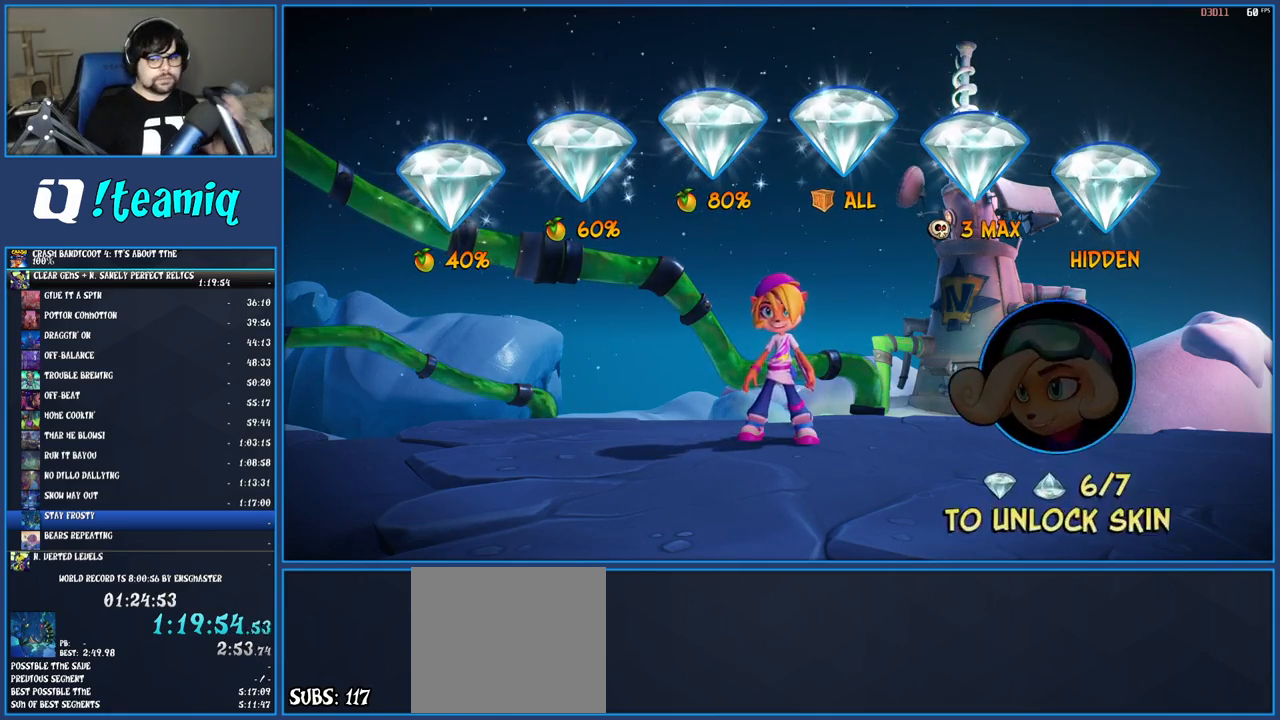
{"buttons": [], "left_stick": "center", "right_stick": "center", "events": [[67, "CROSS", "down"], [167, "CROSS", "up"], [233, "CROSS", "down"], [350, "CROSS", "up"], [383, "CROSS", "down"], [483, "CROSS", "up"]]}
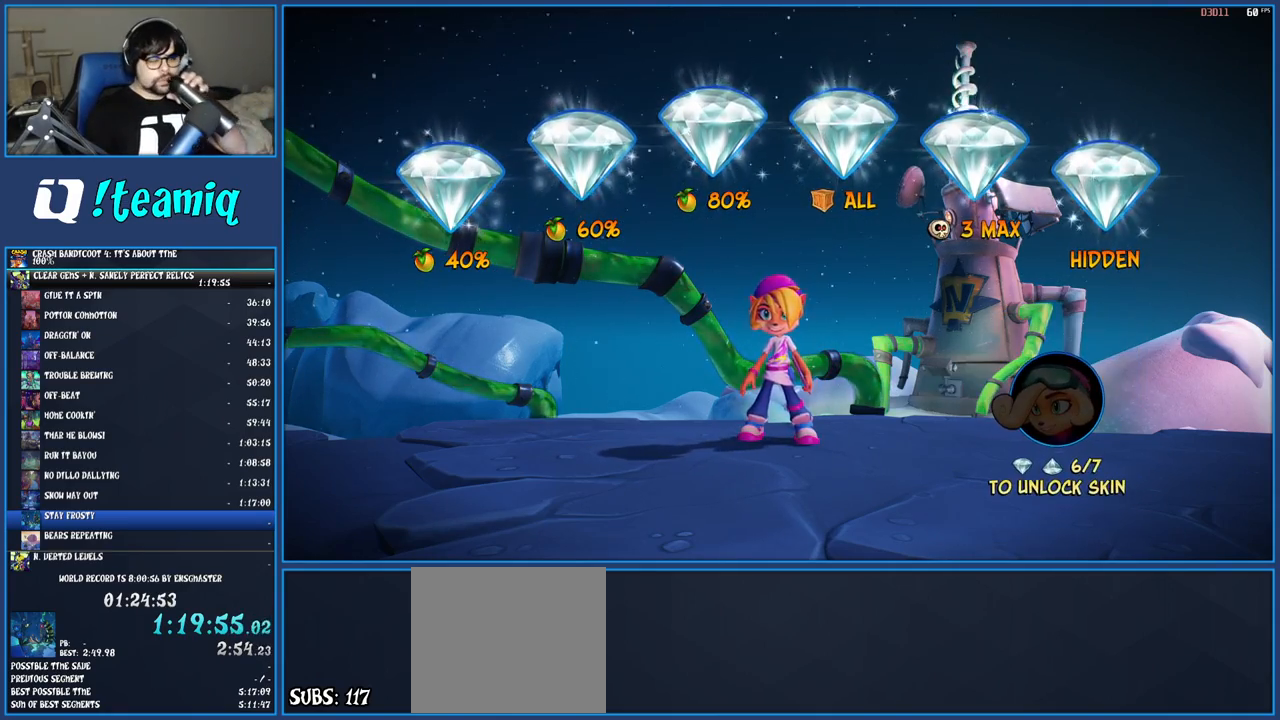
{"buttons": [], "left_stick": "center", "right_stick": "center", "events": [[50, "CROSS", "down"], [167, "CROSS", "up"], [233, "CROSS", "down"], [283, "CROSS", "up"], [383, "CROSS", "down"], [450, "CROSS", "up"]]}
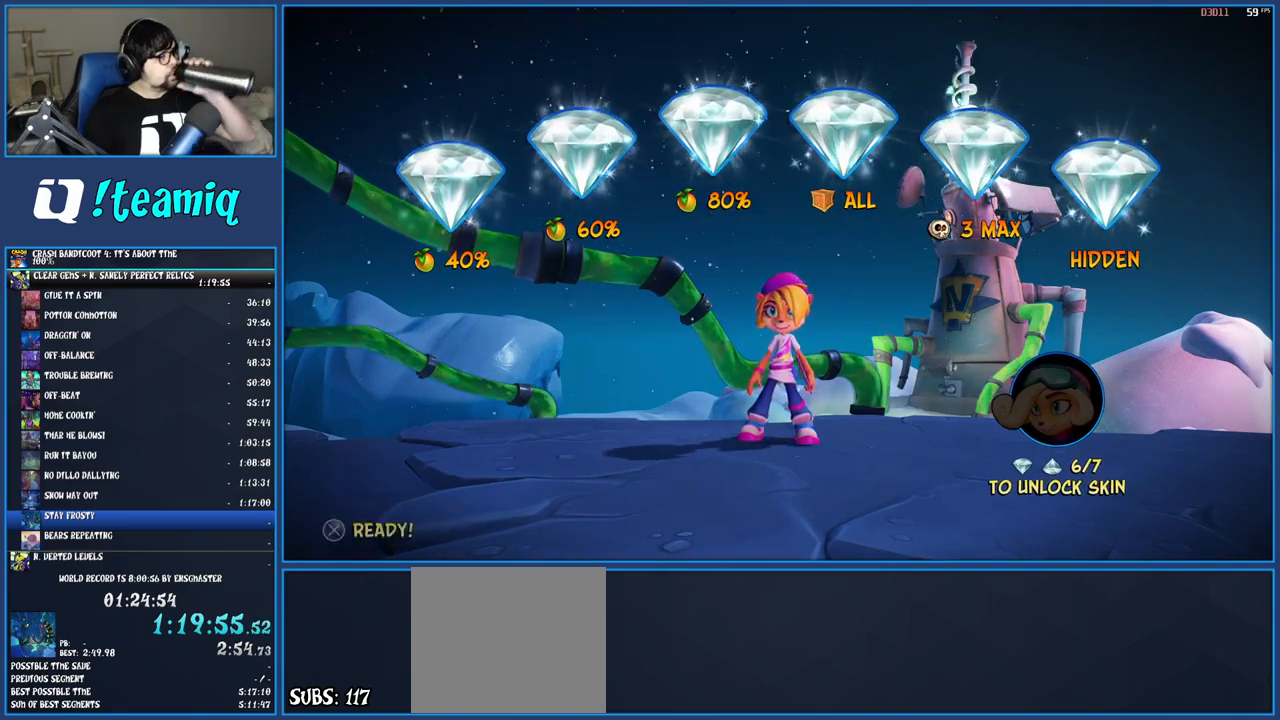
{"buttons": [], "left_stick": "center", "right_stick": "center", "events": [[33, "CROSS", "down"], [83, "CROSS", "up"], [167, "CROSS", "down"], [217, "CROSS", "up"], [283, "CROSS", "down"], [350, "CROSS", "up"], [417, "CROSS", "down"], [483, "CROSS", "up"]]}
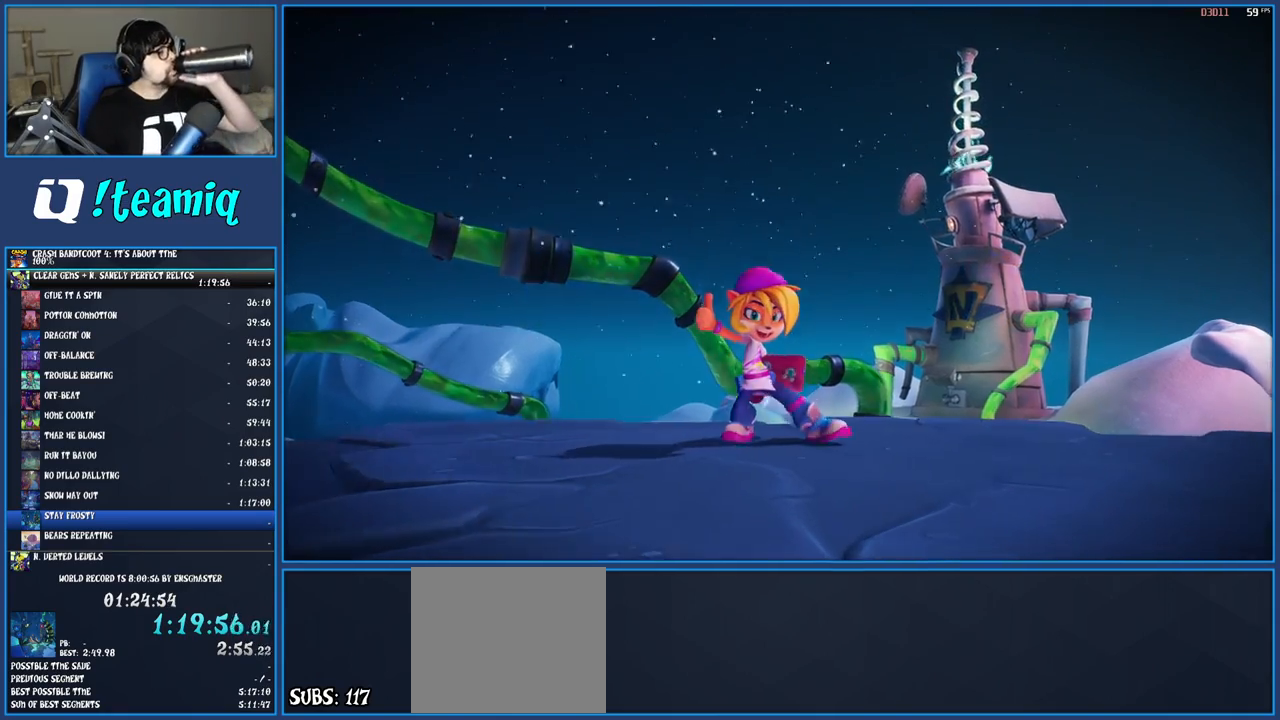
{"buttons": ["CROSS"], "left_stick": "center", "right_stick": "center", "events": [[33, "CROSS", "down"], [100, "CROSS", "up"], [167, "CROSS", "down"], [233, "CROSS", "up"], [283, "CROSS", "down"], [333, "CROSS", "up"], [383, "CROSS", "down"], [450, "CROSS", "up"], [500, "CROSS", "down"]]}
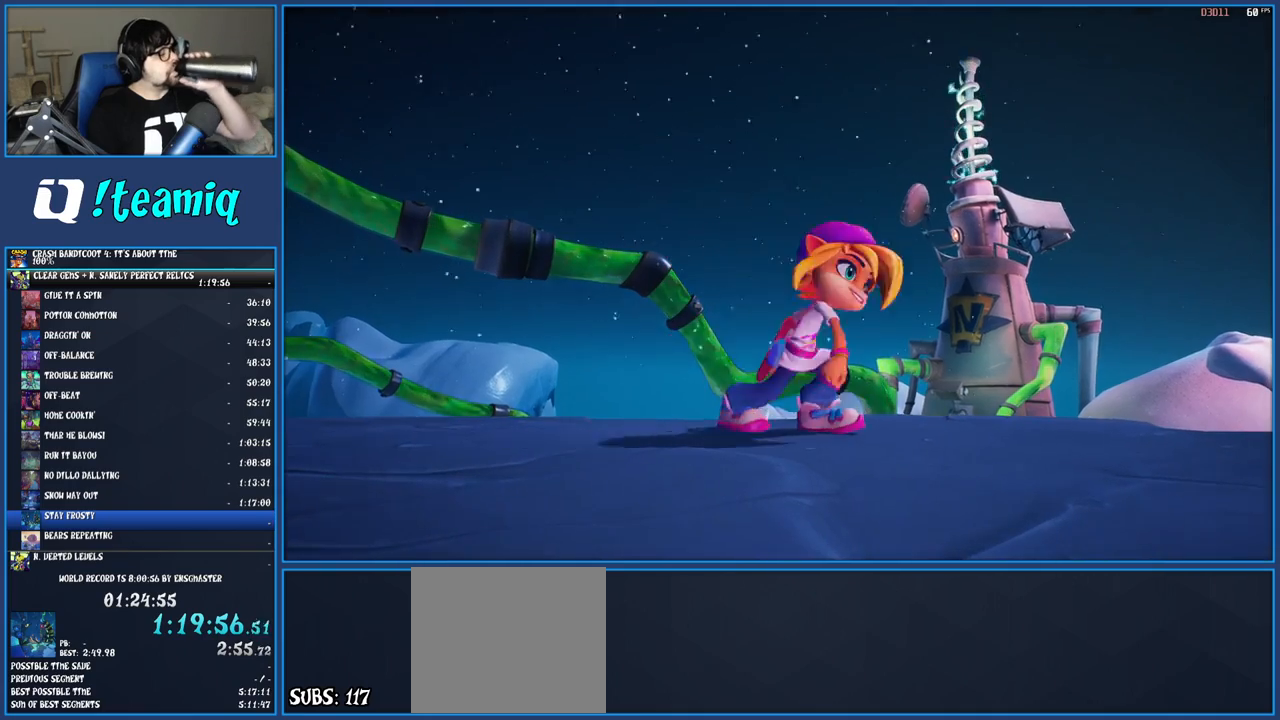
{"buttons": [], "left_stick": "center", "right_stick": "center", "events": [[83, "CROSS", "up"], [117, "CROSS", "down"], [167, "CROSS", "up"]]}